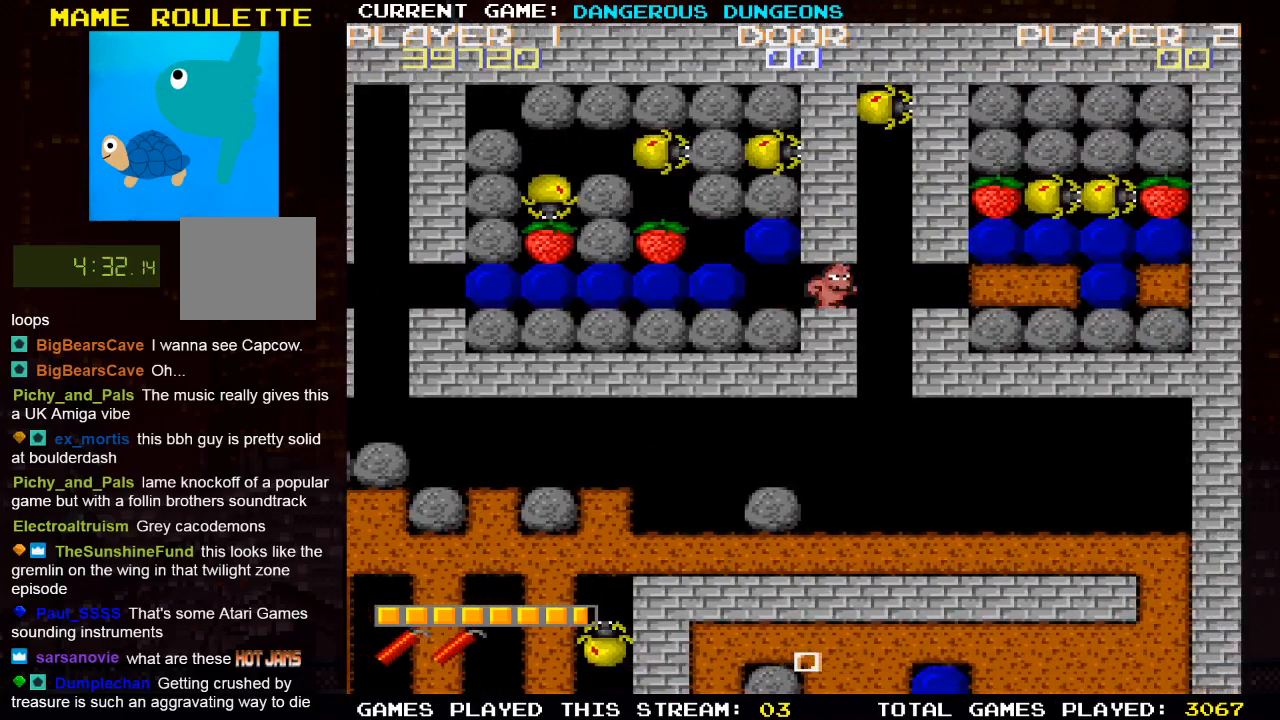
Gameplay with a controller (PlayStation layout); each line is a JSON object with the inputs held at the frame after it. "events" lists button and stick changes between this image and that frame as [ms after this image, input, new state], when the widget could be followed in between.
{"buttons": ["DPAD_DOWN"], "left_stick": "center", "right_stick": "center", "events": [[83, "DPAD_DOWN", "down"], [83, "DPAD_RIGHT", "up"]]}
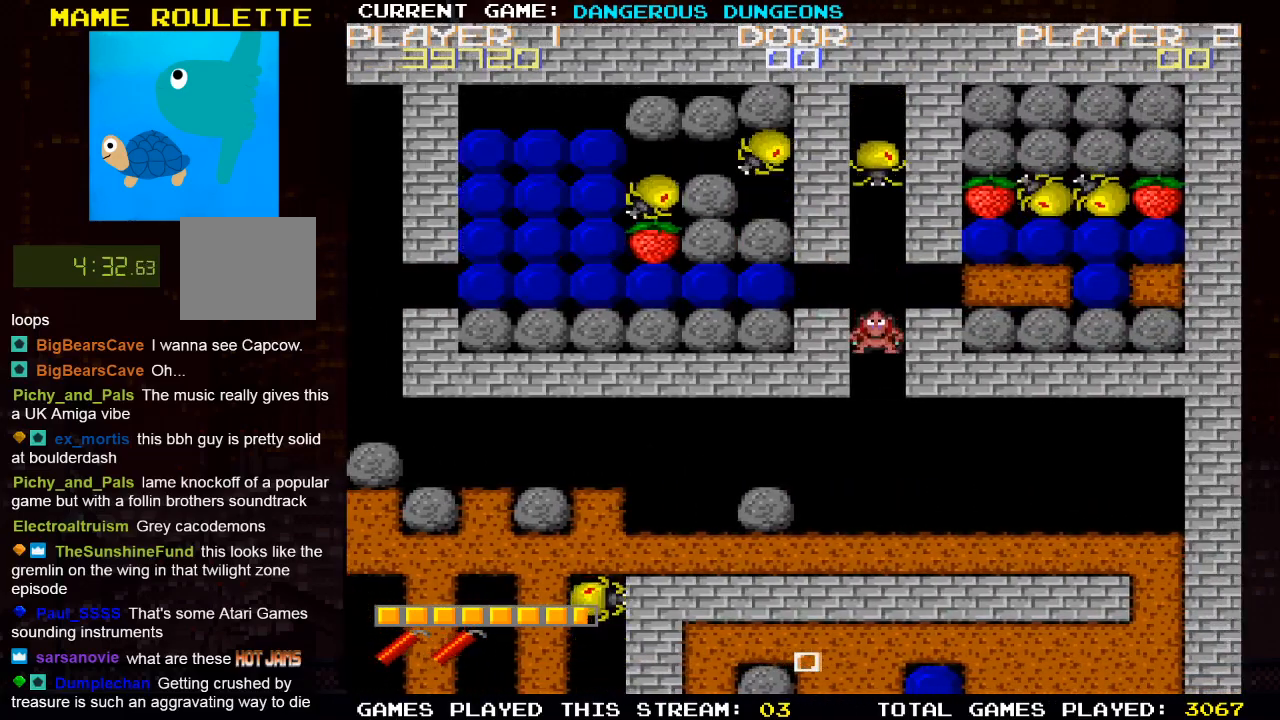
{"buttons": ["DPAD_DOWN"], "left_stick": "center", "right_stick": "center", "events": []}
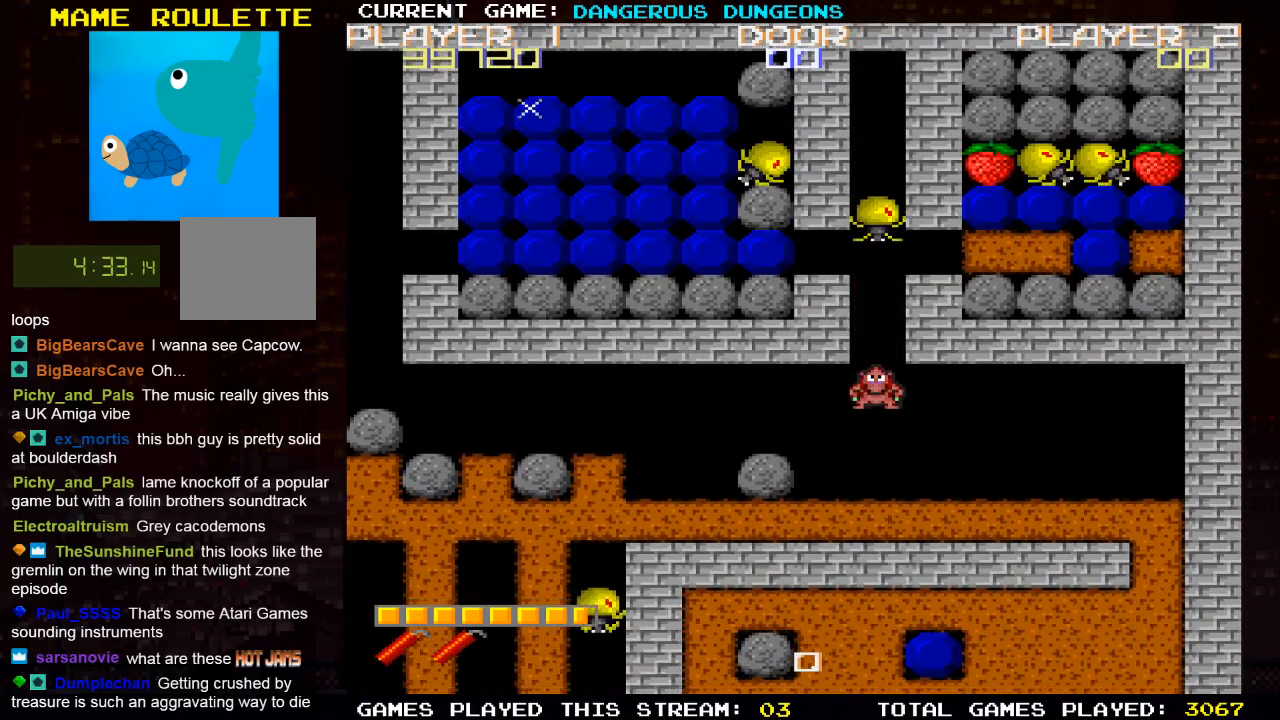
{"buttons": ["DPAD_DOWN"], "left_stick": "center", "right_stick": "center", "events": []}
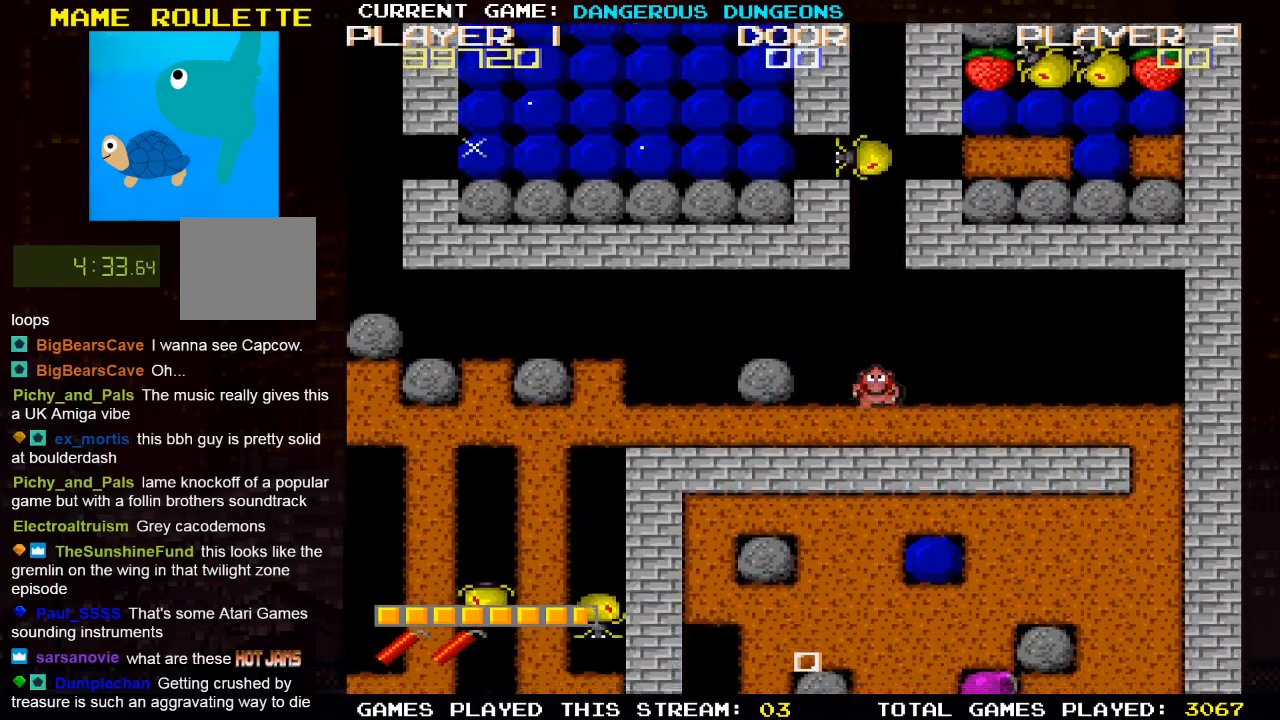
{"buttons": ["DPAD_RIGHT"], "left_stick": "center", "right_stick": "center", "events": [[83, "DPAD_RIGHT", "down"], [500, "DPAD_DOWN", "up"]]}
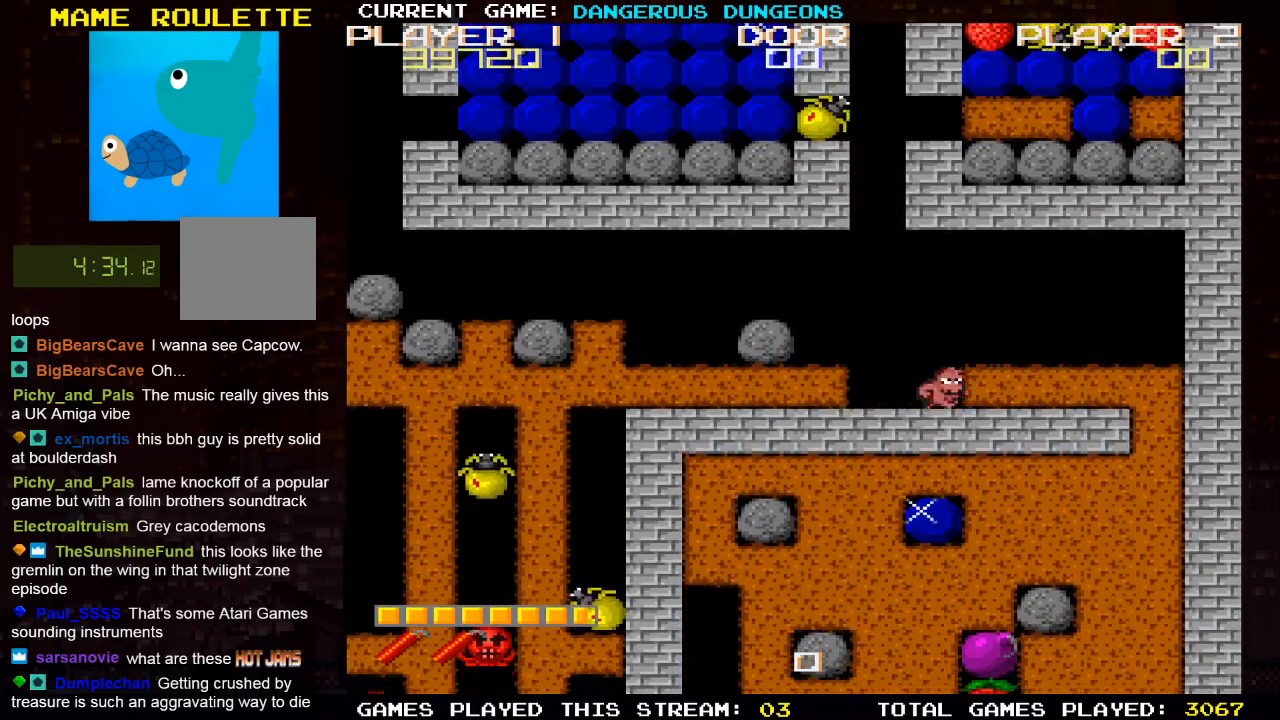
{"buttons": ["DPAD_RIGHT"], "left_stick": "center", "right_stick": "center", "events": []}
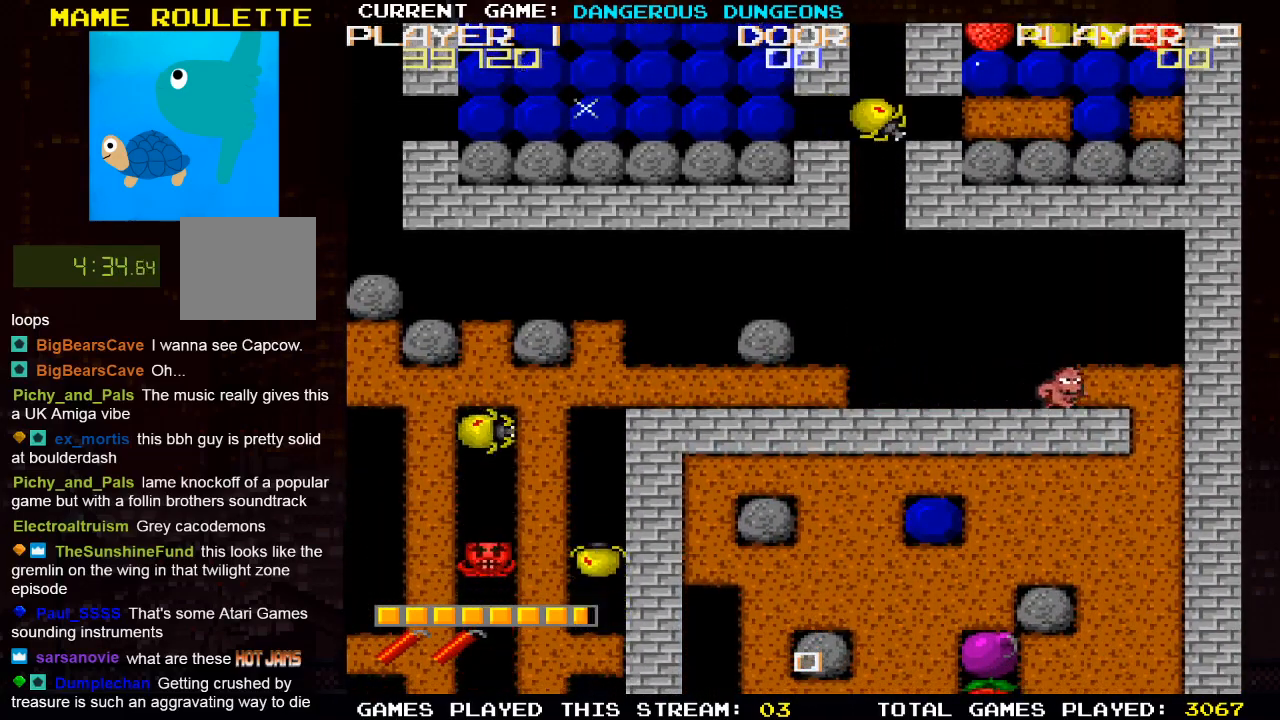
{"buttons": ["DPAD_DOWN"], "left_stick": "center", "right_stick": "center", "events": [[283, "DPAD_DOWN", "down"], [317, "DPAD_RIGHT", "up"]]}
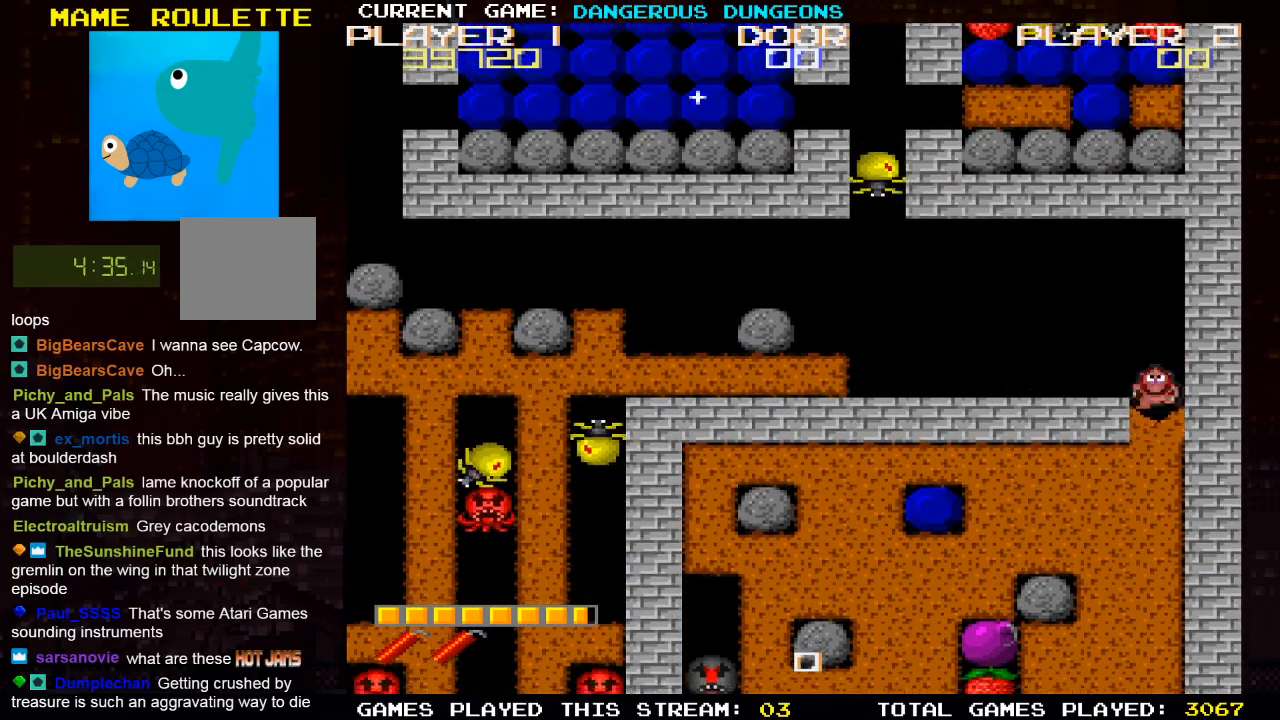
{"buttons": ["DPAD_DOWN"], "left_stick": "center", "right_stick": "center", "events": []}
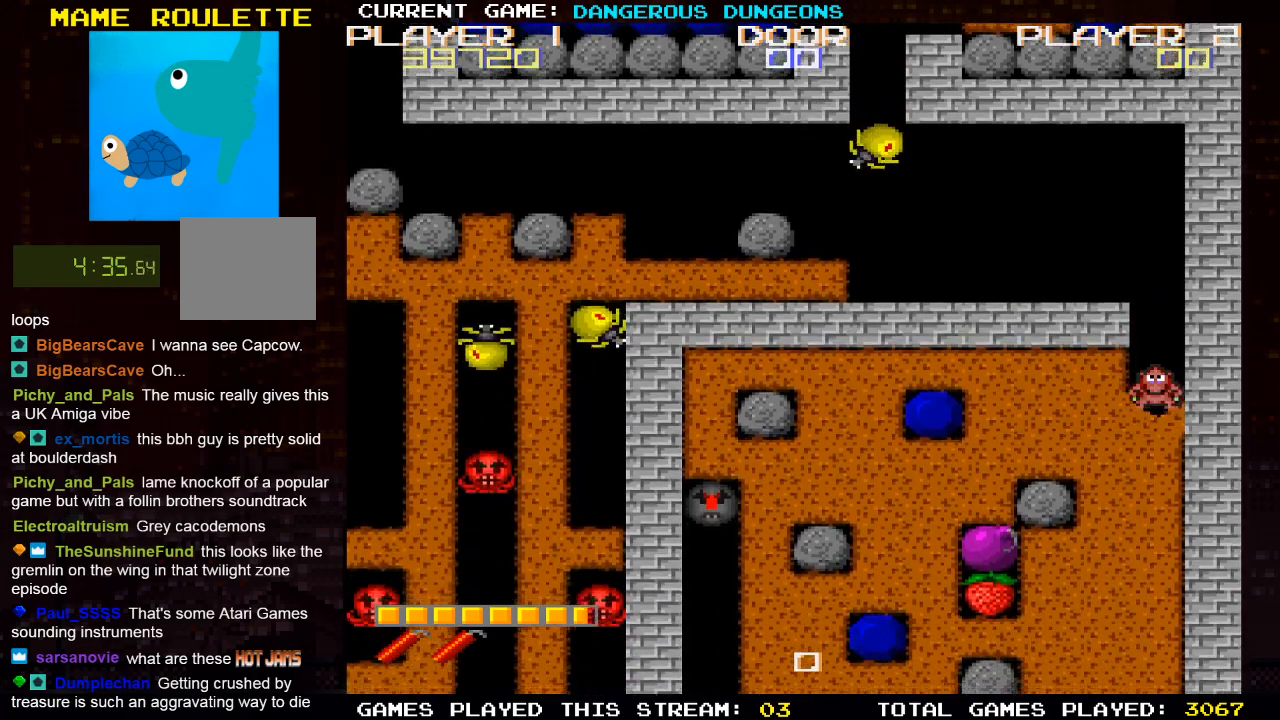
{"buttons": ["DPAD_DOWN"], "left_stick": "center", "right_stick": "center", "events": []}
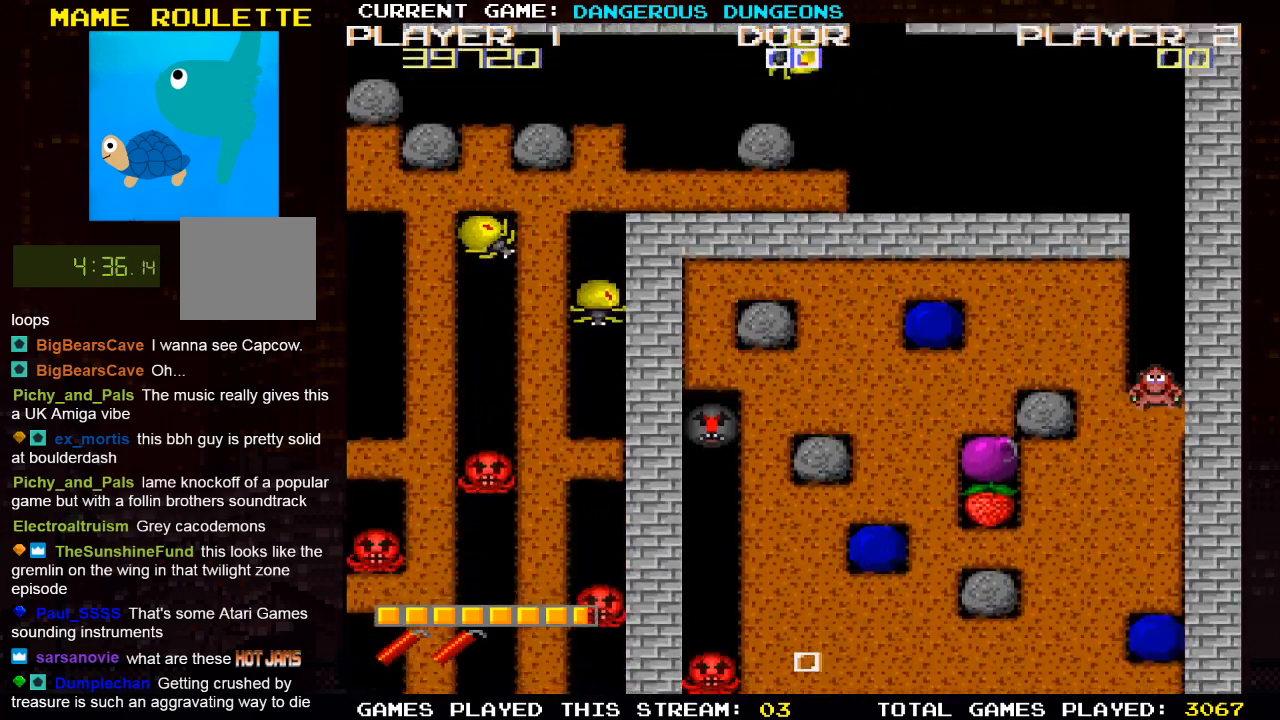
{"buttons": ["DPAD_DOWN"], "left_stick": "center", "right_stick": "center", "events": []}
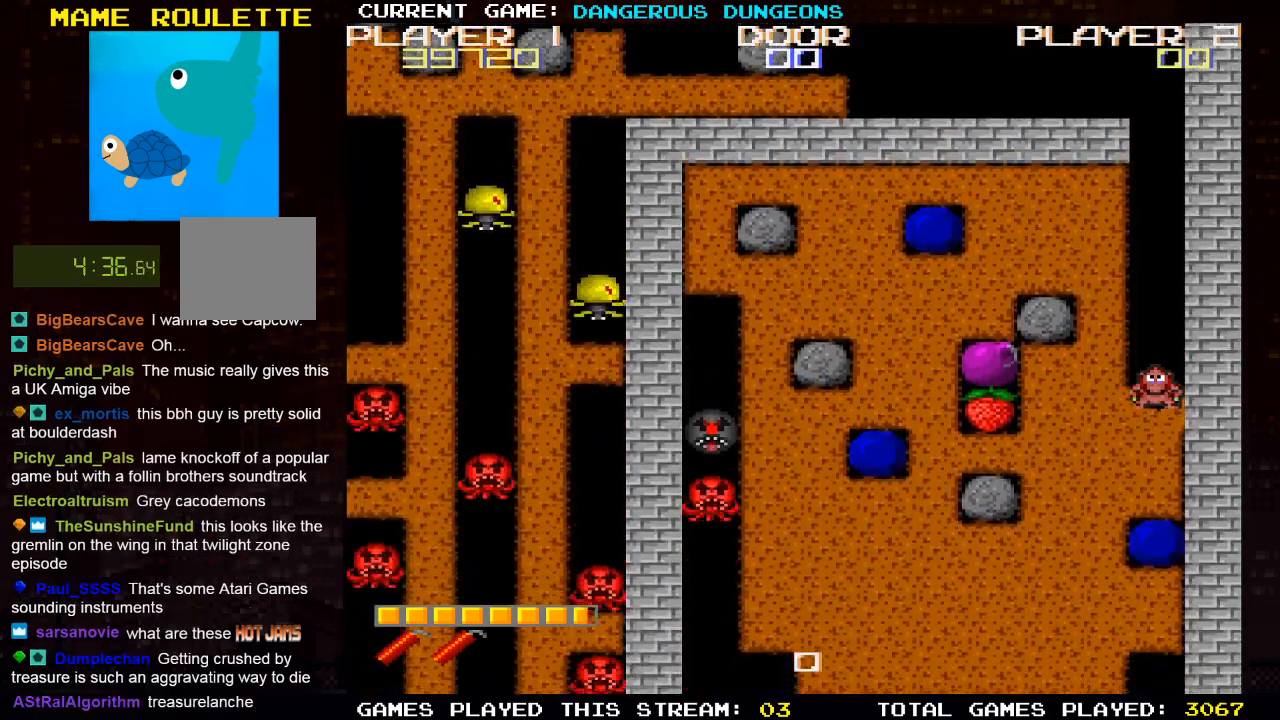
{"buttons": ["DPAD_DOWN"], "left_stick": "center", "right_stick": "center", "events": []}
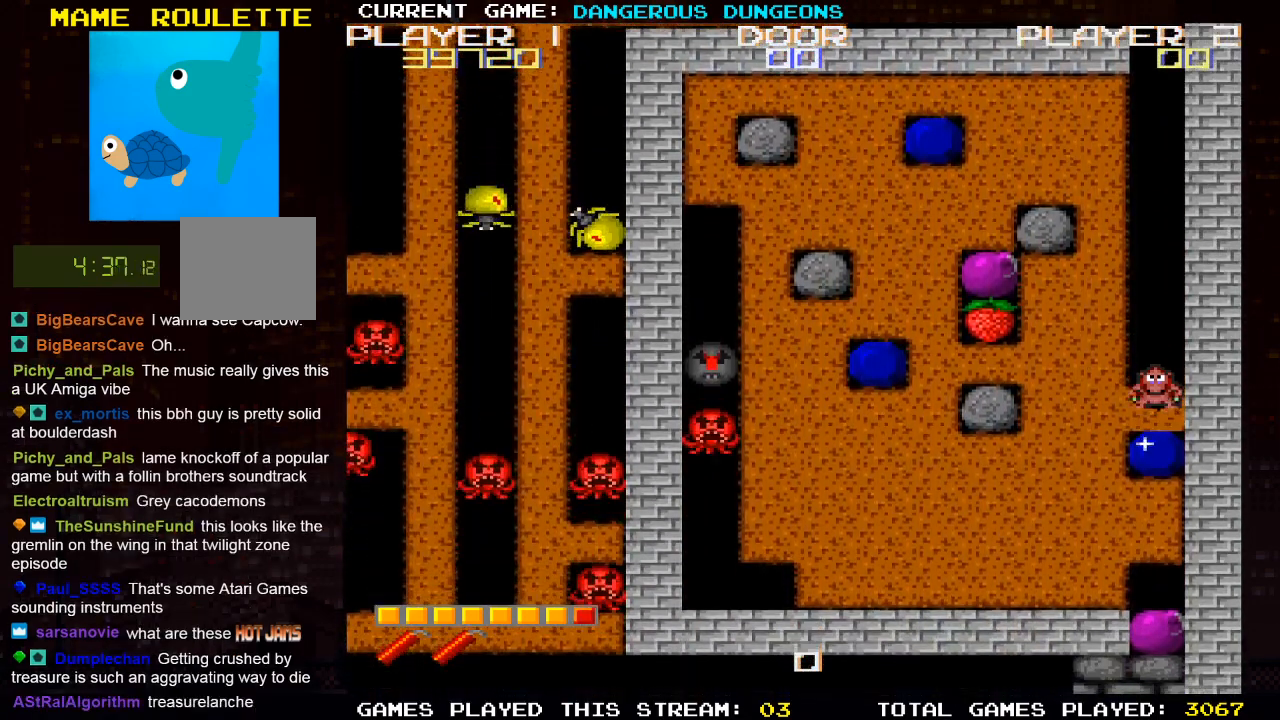
{"buttons": ["DPAD_DOWN"], "left_stick": "center", "right_stick": "center", "events": []}
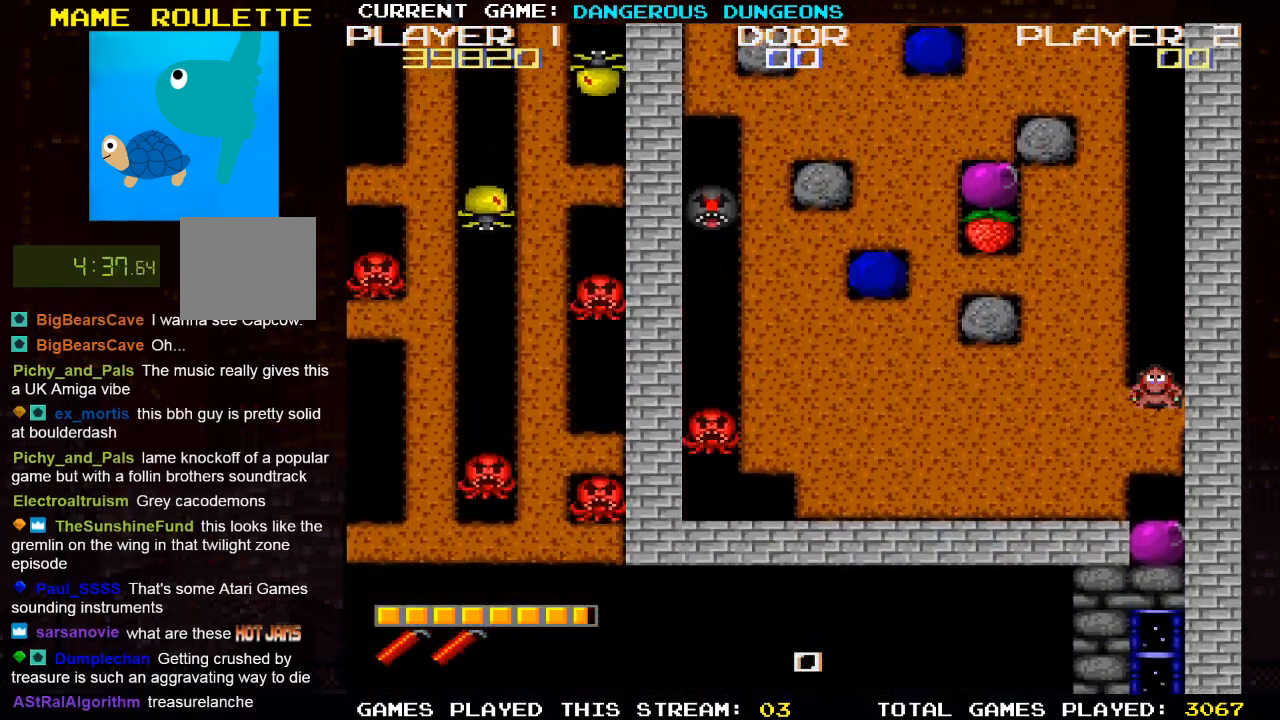
{"buttons": ["DPAD_DOWN"], "left_stick": "center", "right_stick": "center", "events": []}
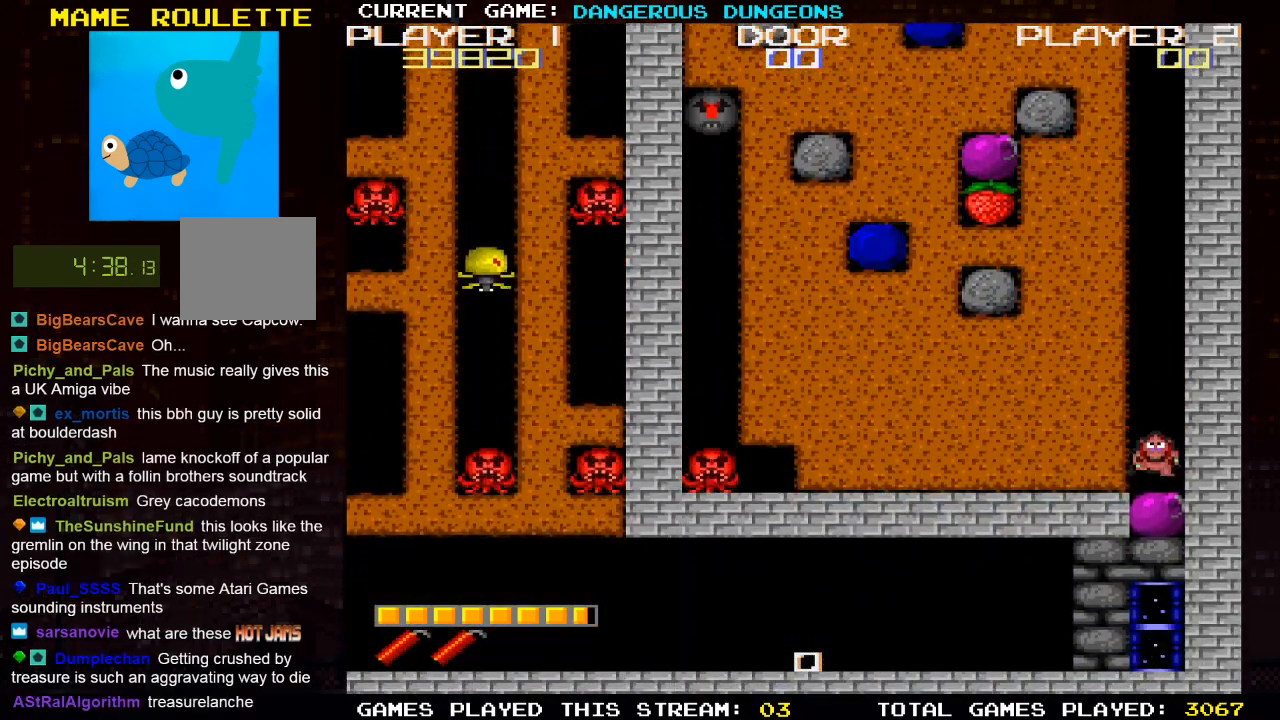
{"buttons": ["DPAD_LEFT"], "left_stick": "center", "right_stick": "center", "events": [[67, "DPAD_DOWN", "up"], [67, "DPAD_LEFT", "down"]]}
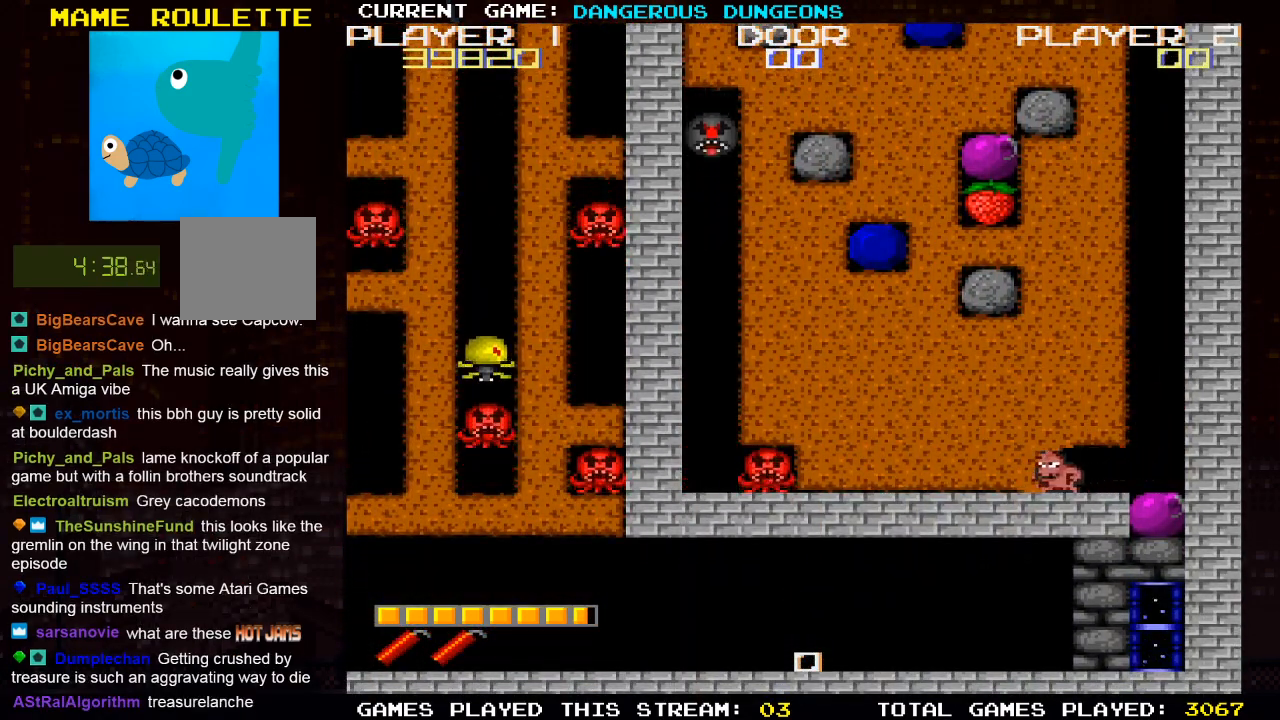
{"buttons": [], "left_stick": "center", "right_stick": "center", "events": [[50, "DPAD_LEFT", "up"]]}
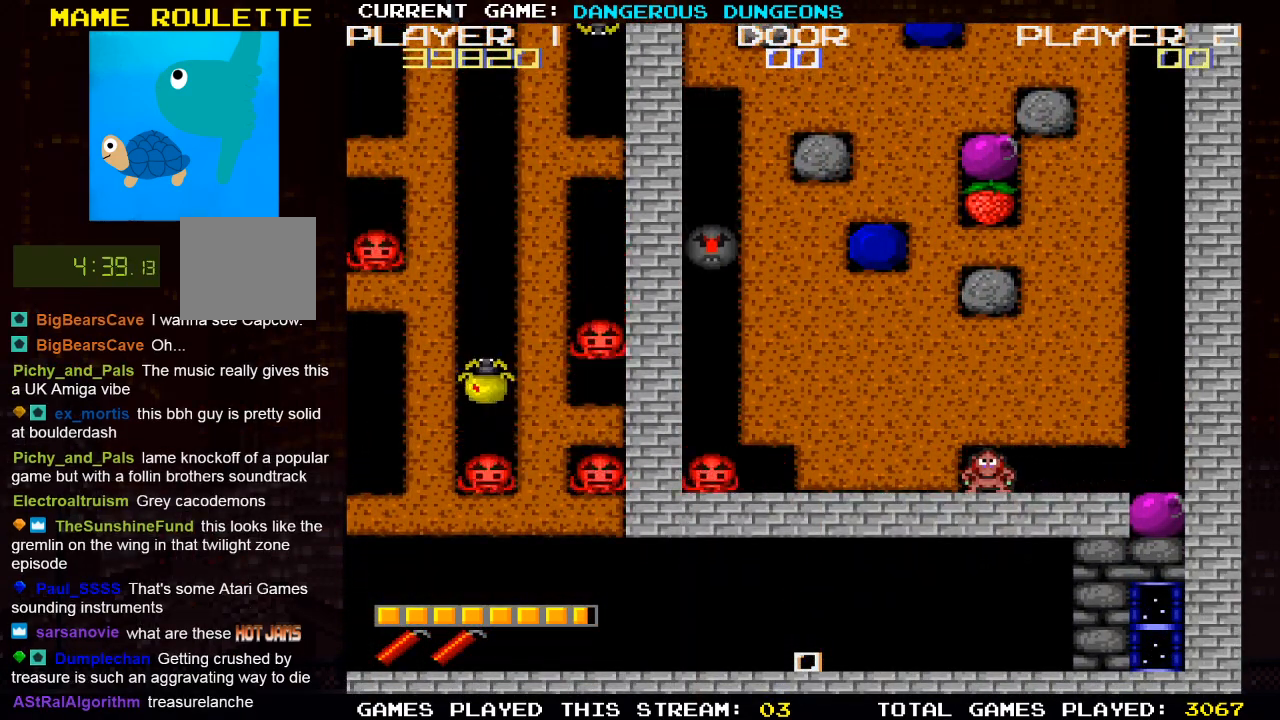
{"buttons": [], "left_stick": "center", "right_stick": "center", "events": []}
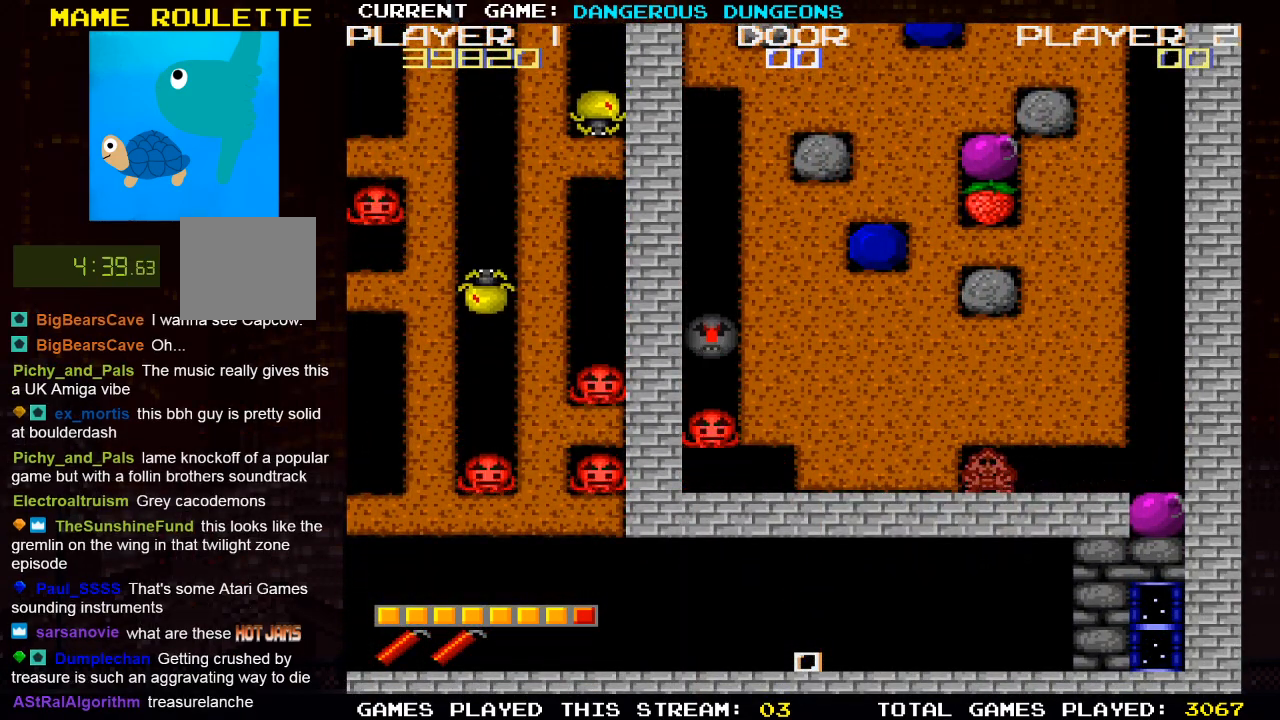
{"buttons": ["DPAD_RIGHT"], "left_stick": "center", "right_stick": "center", "events": [[450, "DPAD_RIGHT", "down"]]}
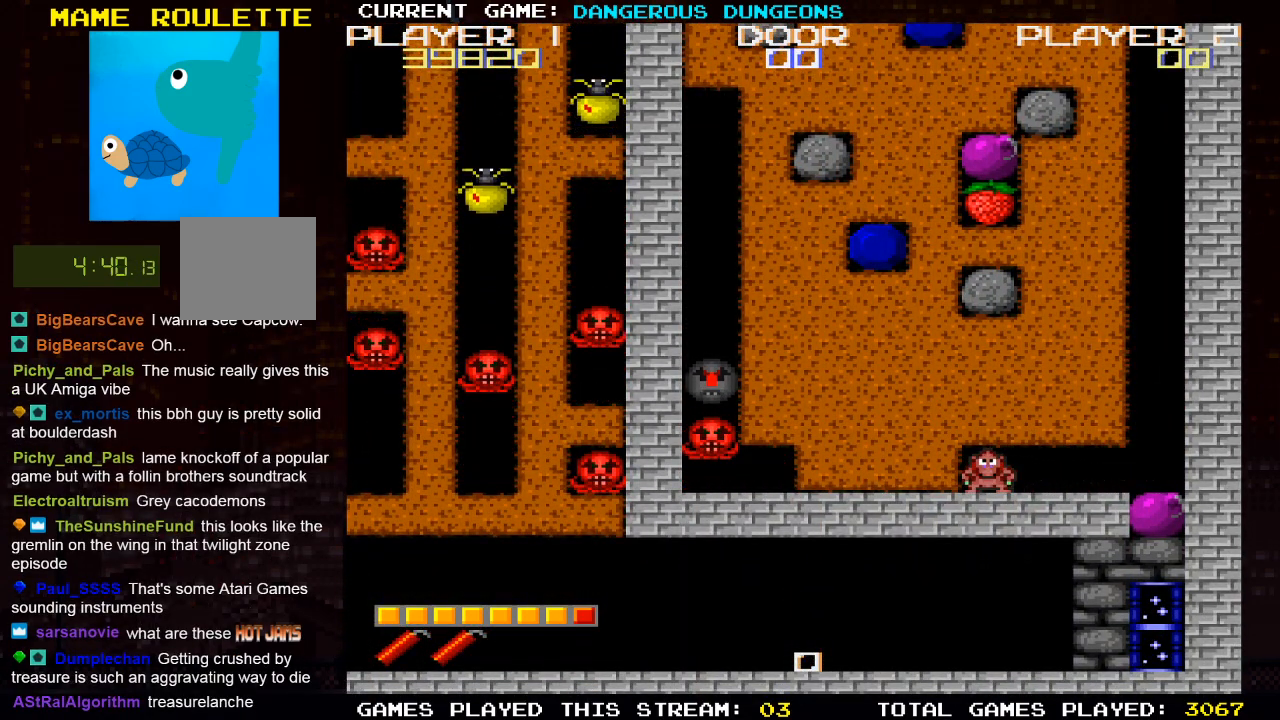
{"buttons": ["DPAD_RIGHT"], "left_stick": "center", "right_stick": "center", "events": []}
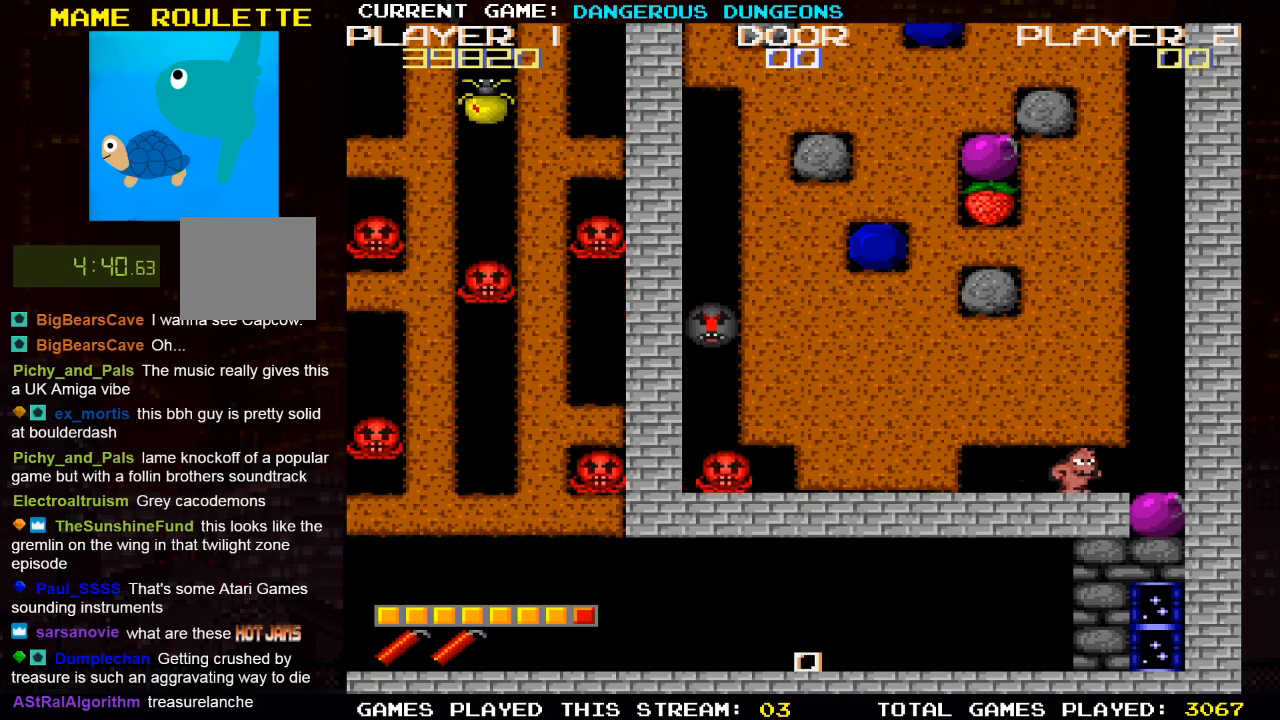
{"buttons": ["CROSS"], "left_stick": "center", "right_stick": "center", "events": [[233, "DPAD_RIGHT", "up"], [450, "CROSS", "down"]]}
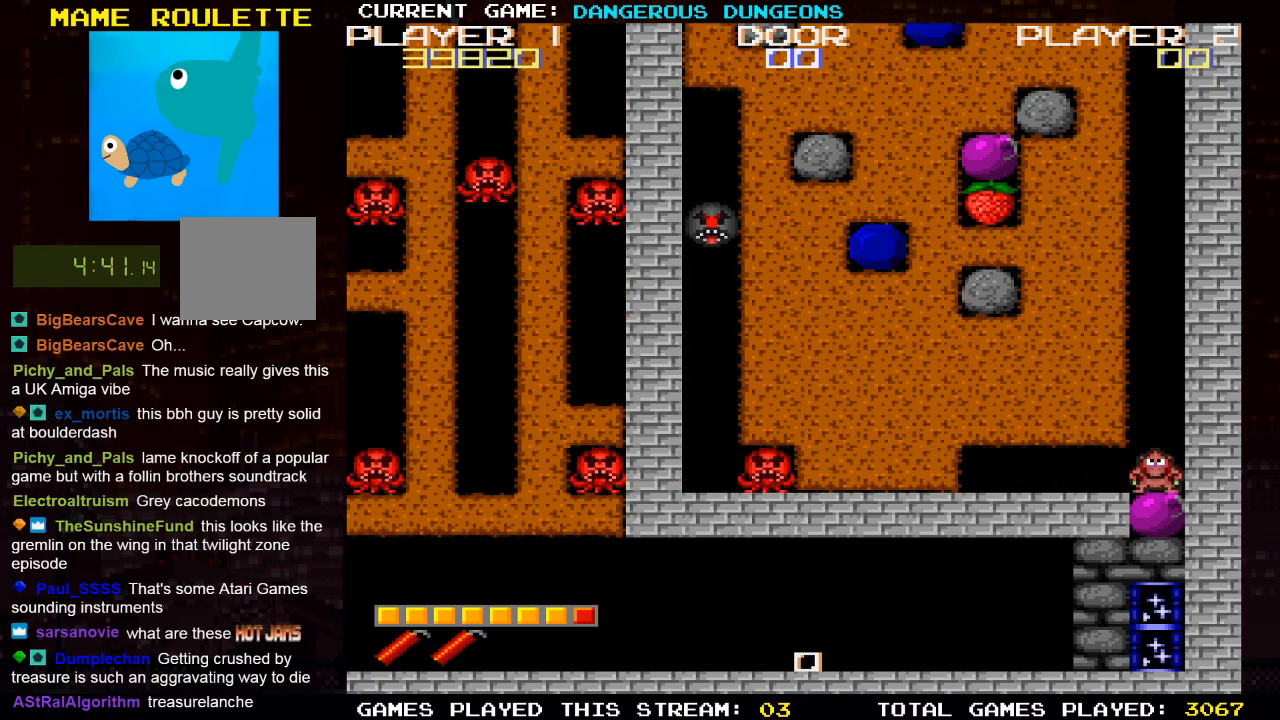
{"buttons": ["DPAD_UP"], "left_stick": "center", "right_stick": "center", "events": [[67, "CROSS", "up"], [67, "DPAD_UP", "down"]]}
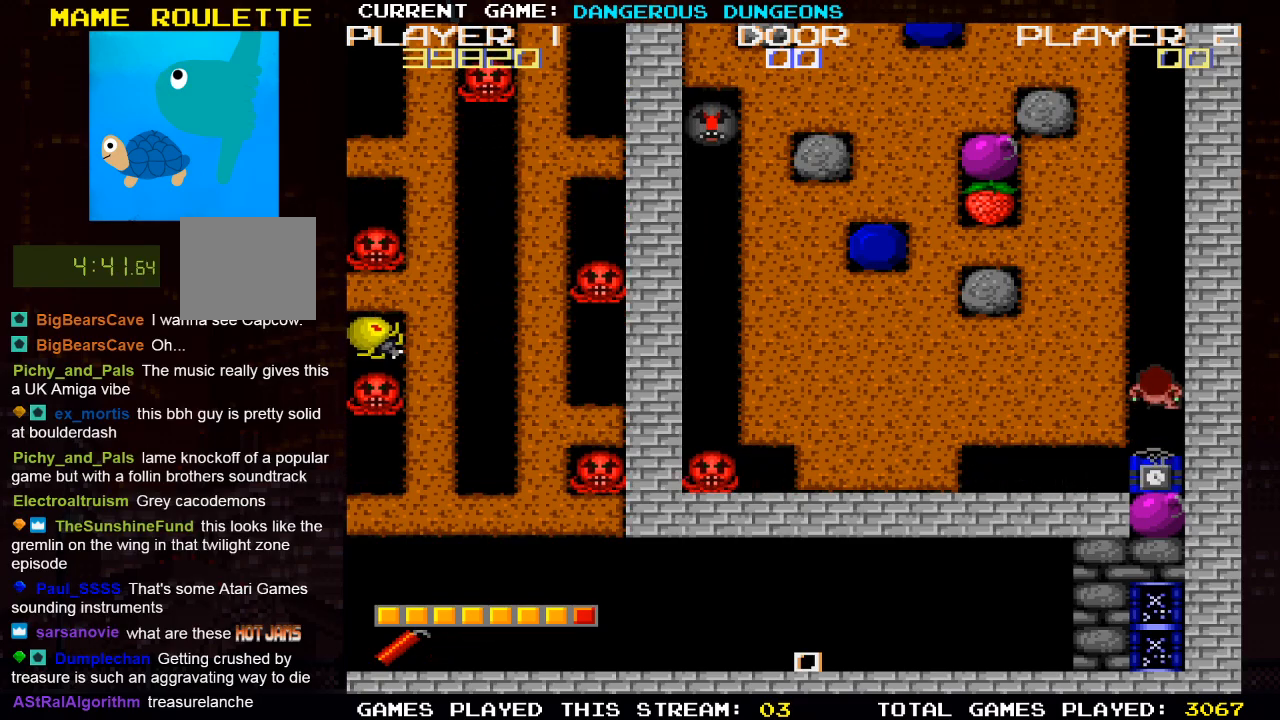
{"buttons": [], "left_stick": "center", "right_stick": "center", "events": [[500, "DPAD_UP", "up"]]}
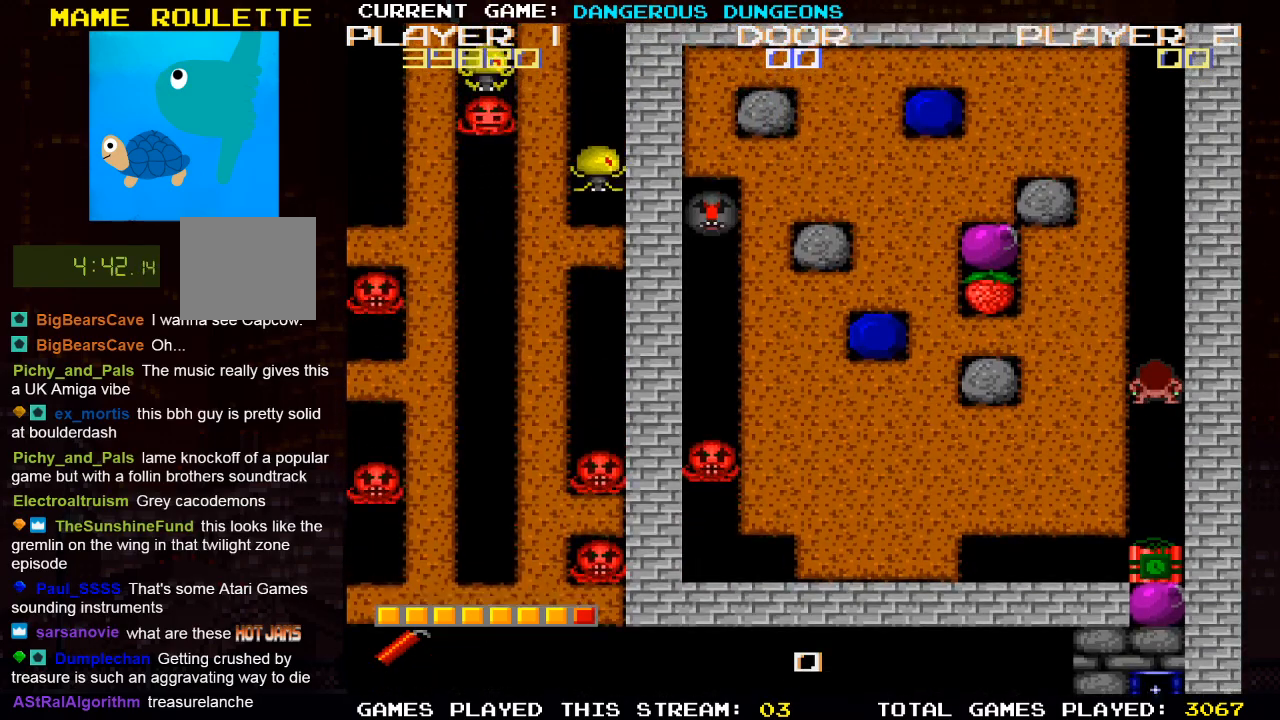
{"buttons": [], "left_stick": "center", "right_stick": "center", "events": []}
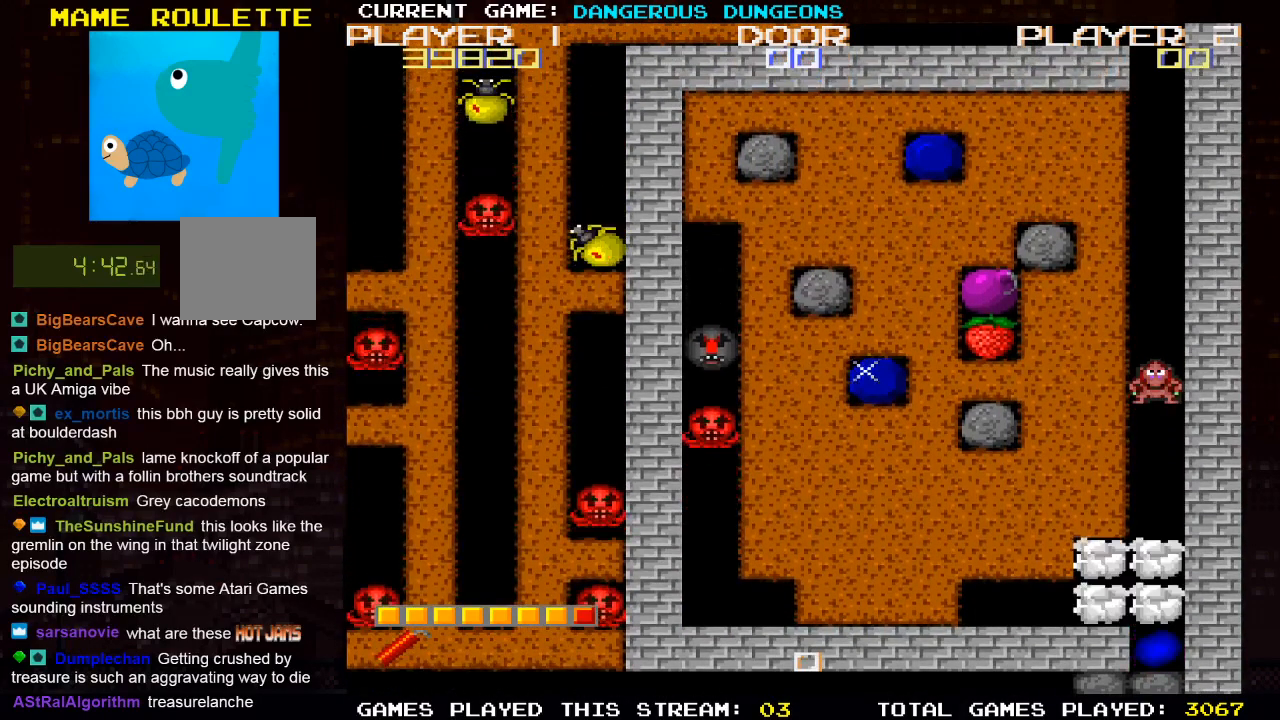
{"buttons": [], "left_stick": "center", "right_stick": "center", "events": []}
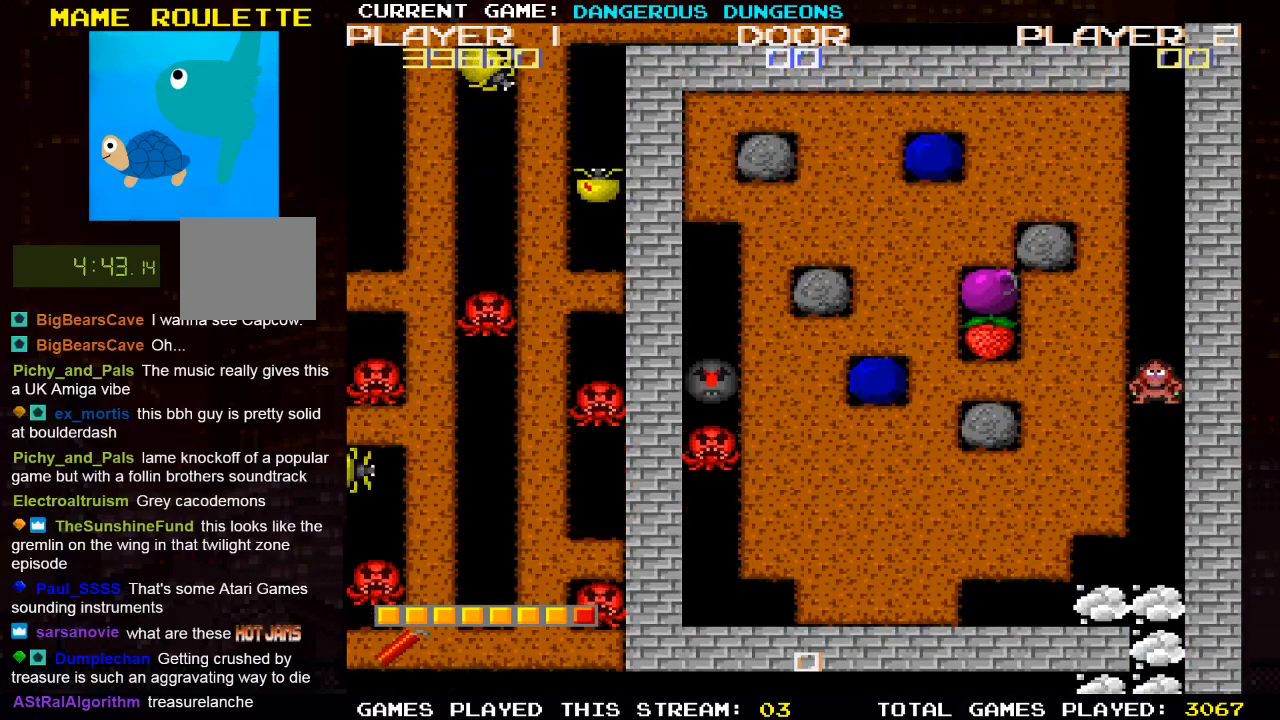
{"buttons": ["DPAD_DOWN"], "left_stick": "center", "right_stick": "center", "events": [[67, "DPAD_DOWN", "down"]]}
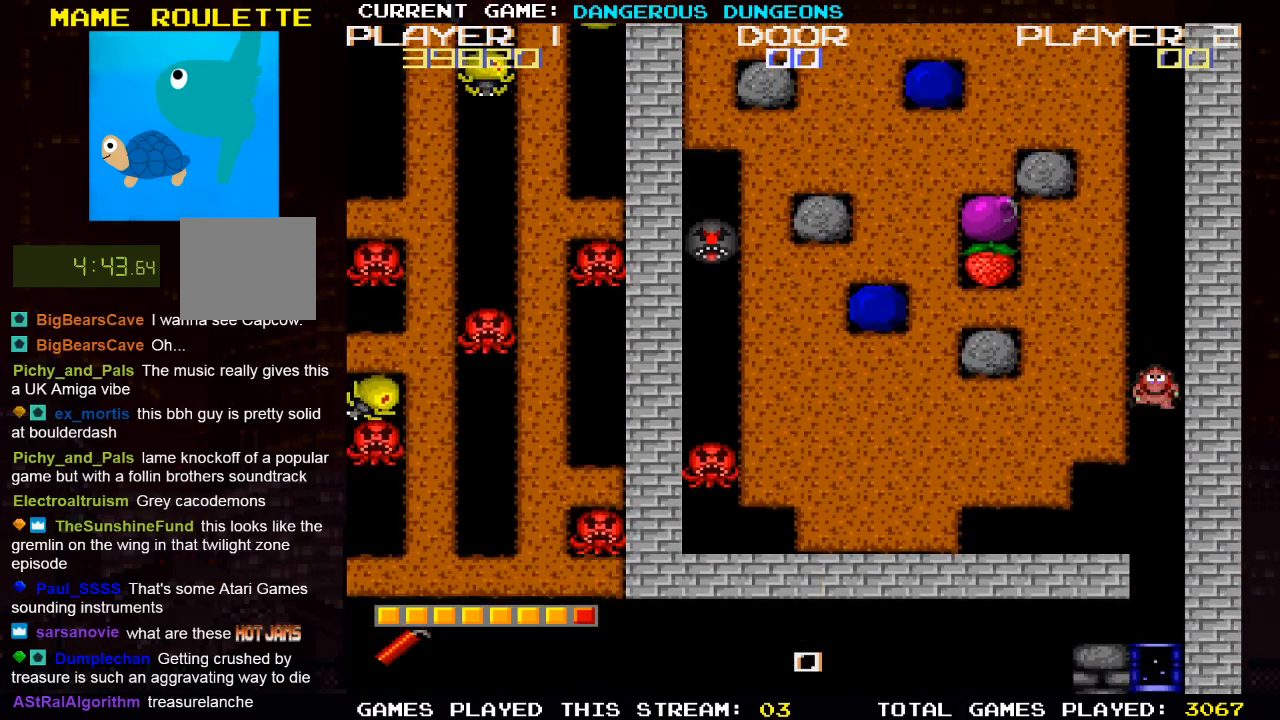
{"buttons": ["DPAD_DOWN"], "left_stick": "center", "right_stick": "center", "events": []}
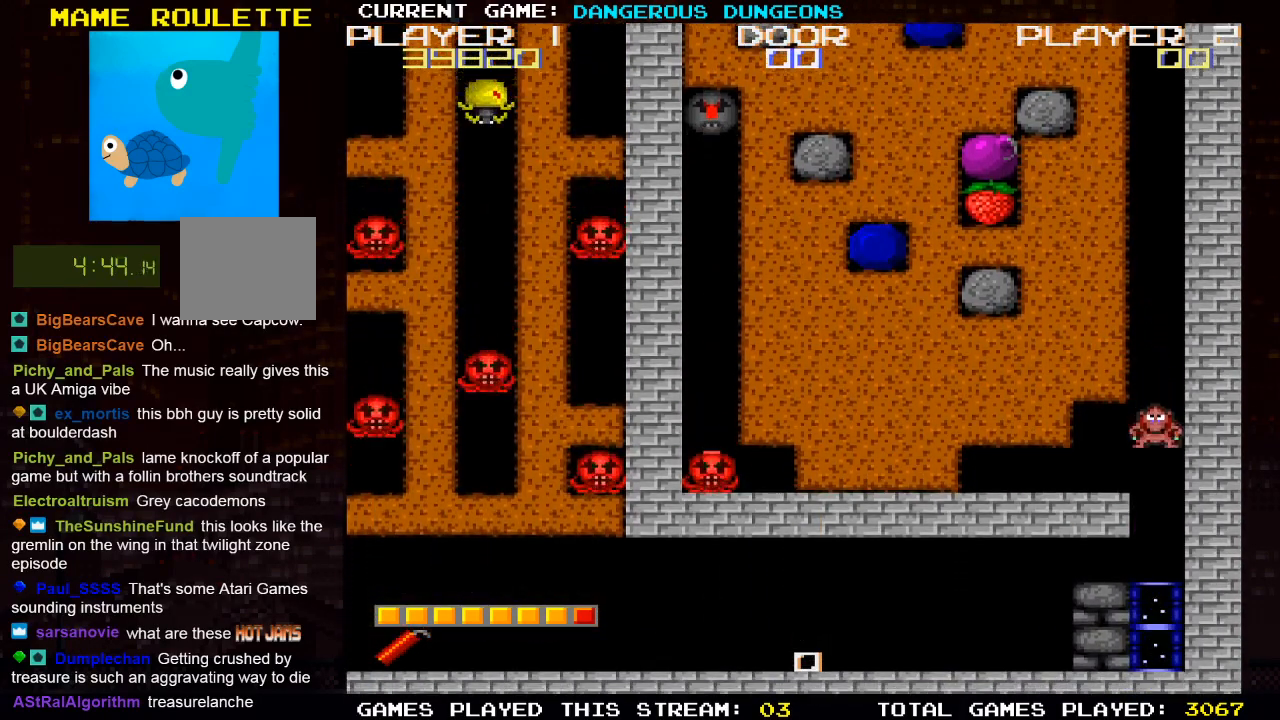
{"buttons": ["DPAD_DOWN"], "left_stick": "center", "right_stick": "center", "events": []}
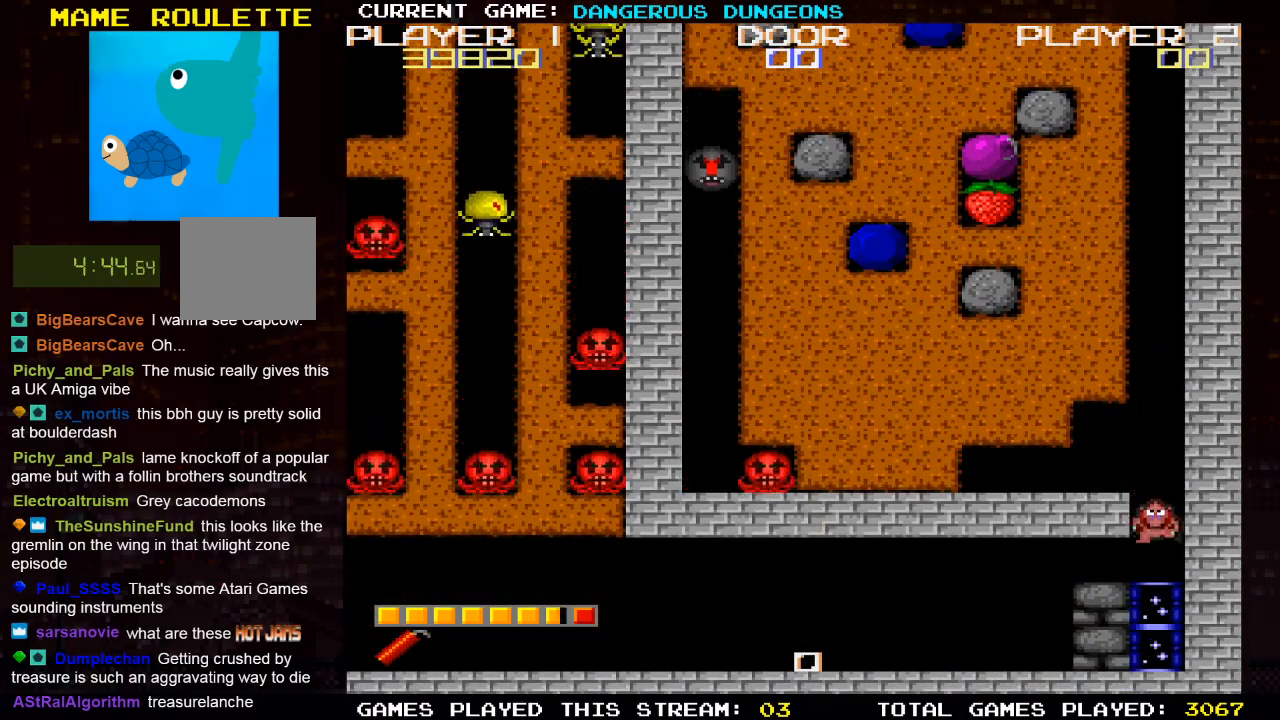
{"buttons": ["DPAD_DOWN"], "left_stick": "center", "right_stick": "center", "events": []}
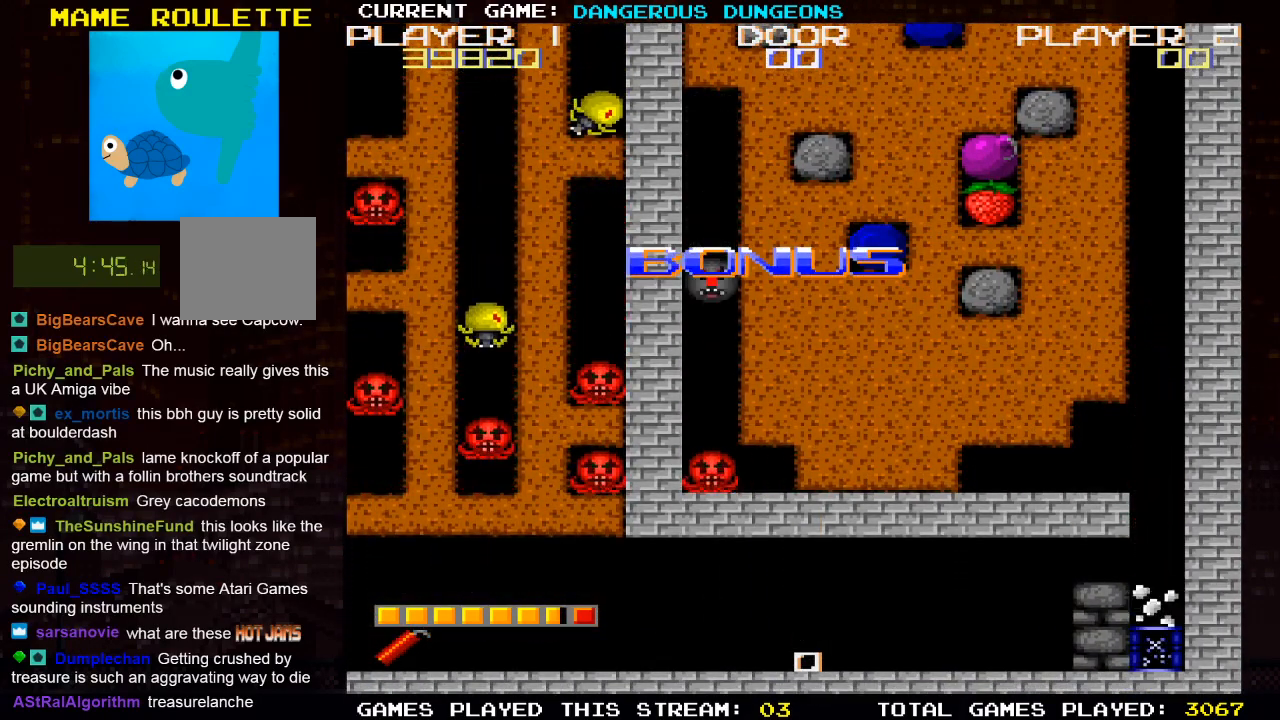
{"buttons": [], "left_stick": "center", "right_stick": "center", "events": [[100, "DPAD_DOWN", "up"]]}